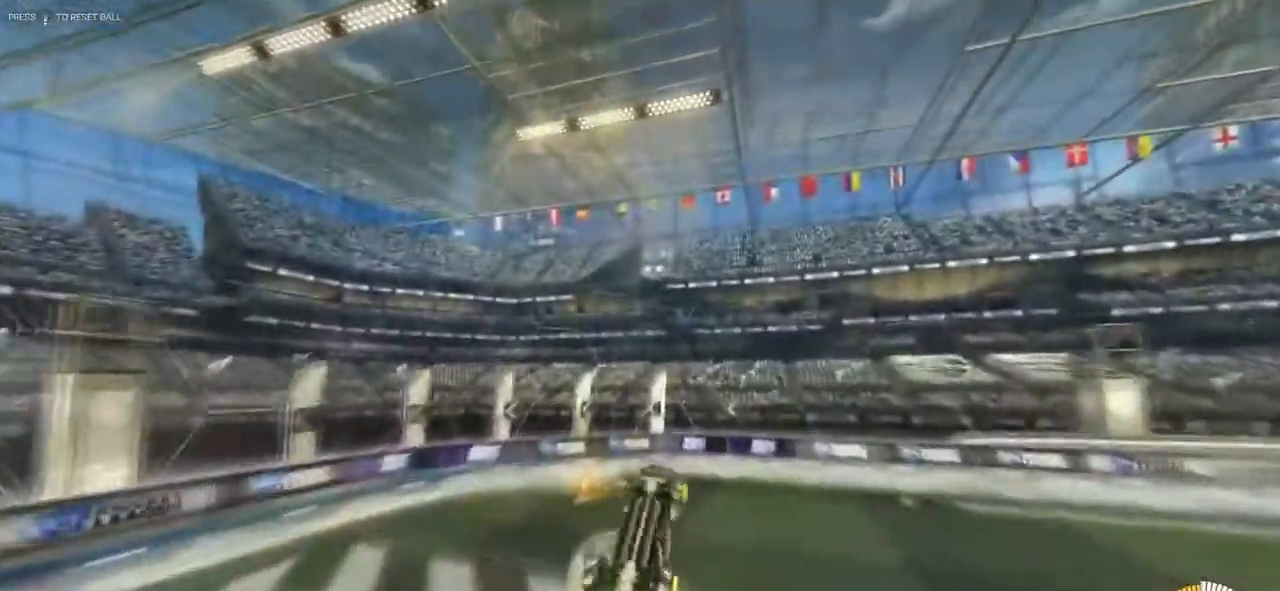
Gameplay with a controller (PlayStation layout); each line is a JSON object with the inputs held at the frame after it. "events" lists button and stick changes between this image and that frame as [ms after this image, input, new state], when the widget could be followed in between. Not read: DPAD_UP L3 R3.
{"buttons": ["R2"], "events": []}
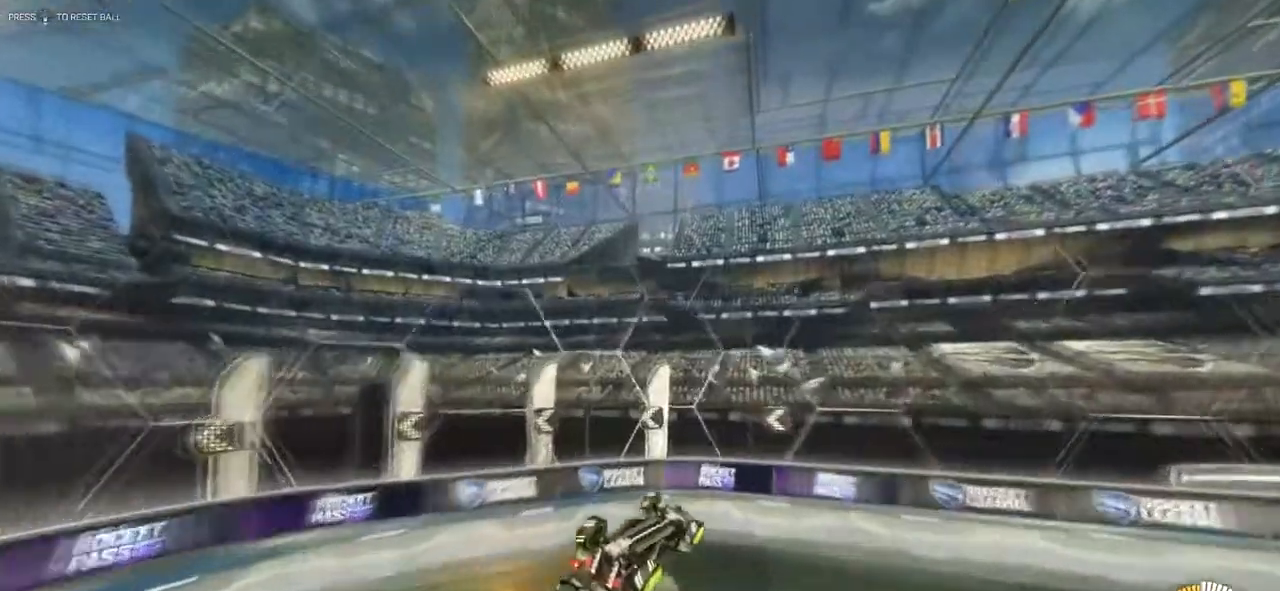
{"buttons": ["R2"], "events": []}
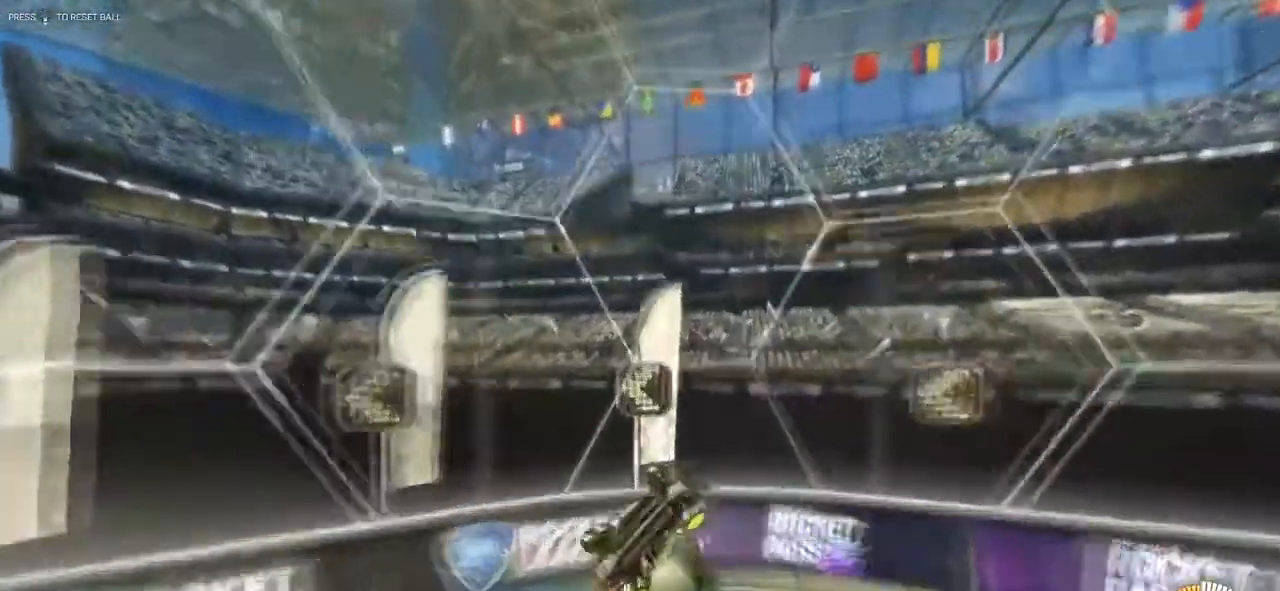
{"buttons": ["R2"], "events": [[133, "TRIANGLE", "down"], [233, "TRIANGLE", "up"]]}
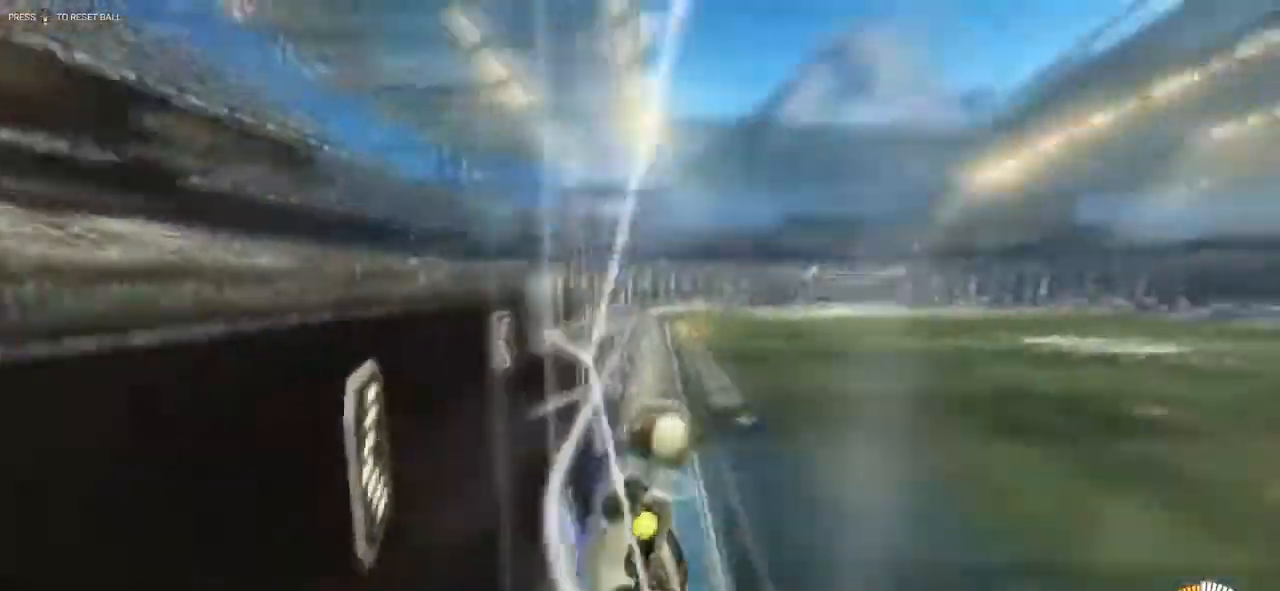
{"buttons": ["R2"], "events": []}
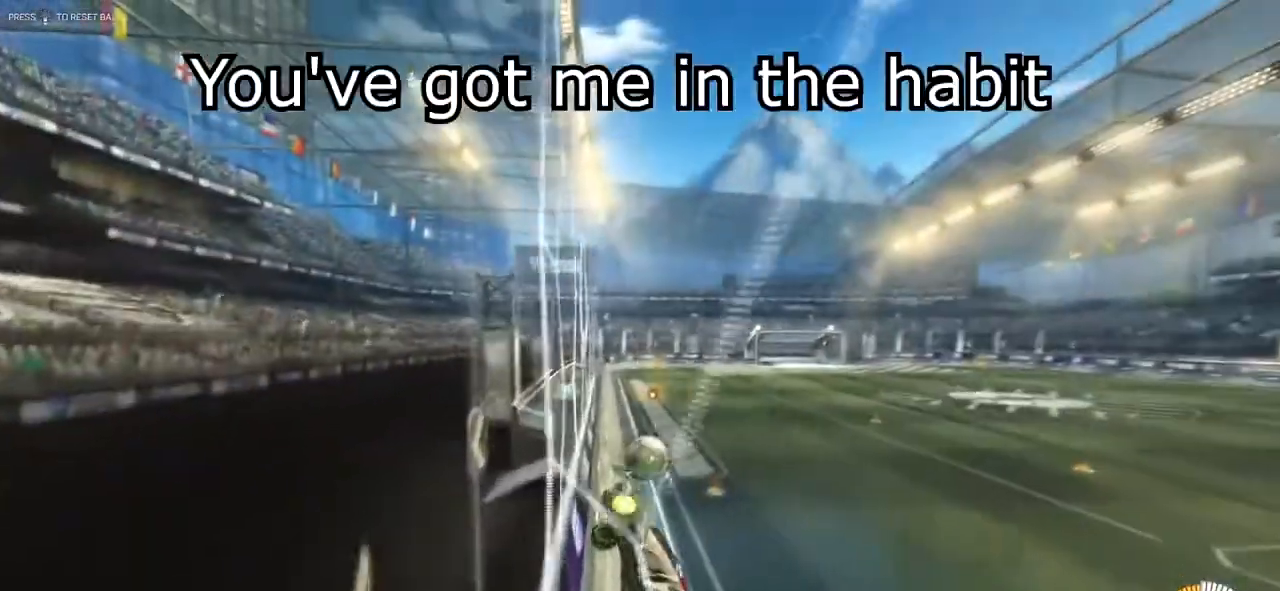
{"buttons": ["CIRCLE", "R2"], "events": [[66, "CIRCLE", "down"]]}
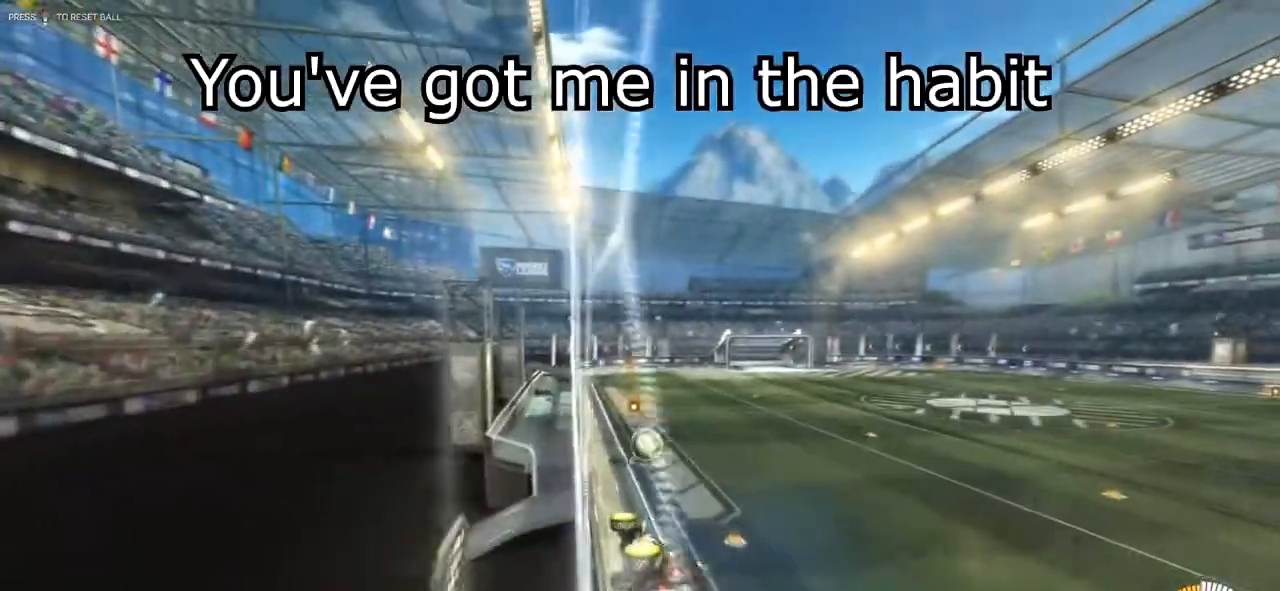
{"buttons": ["CROSS", "CIRCLE", "R1"], "events": [[200, "R2", "up"], [267, "CROSS", "down"], [334, "R1", "down"]]}